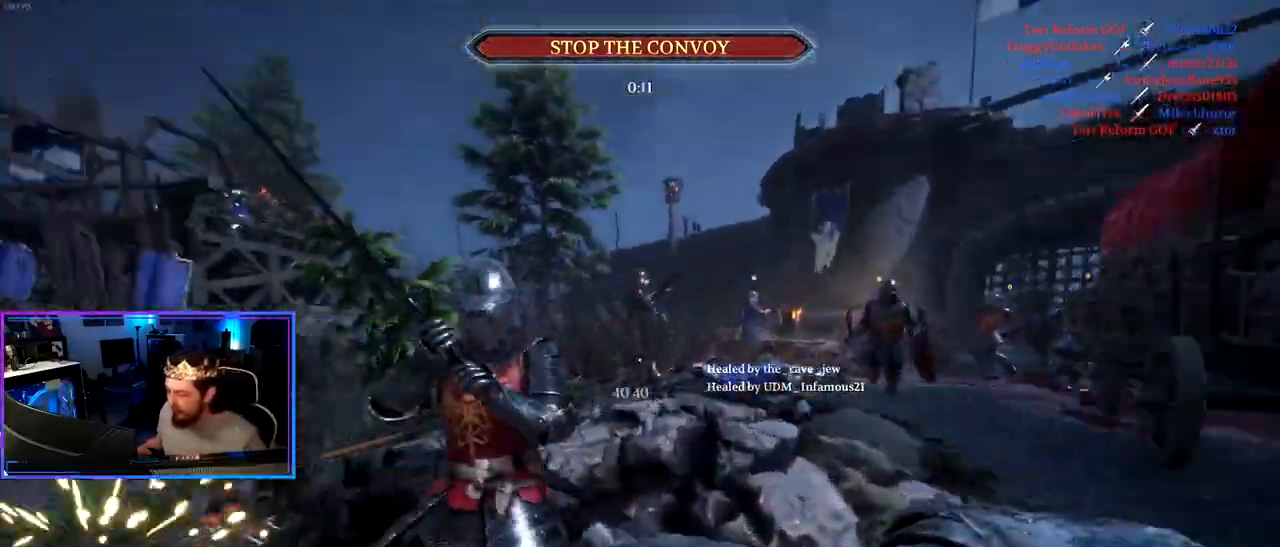
Gameplay with keyboard and mouse; each line is a JSON object with the keys and mouse buttons held at the frame after it. "events" lists presses ("down") and releases ("up") of "1", "2", "3", "4", "5", "a", "alt", "c", "caps_lock", "ctrl", "d", "e", "f", "g", "q", "r", "s", "shift", "space", "t", "tab", "v", "w", "x", "z" and "mouse_wheel" between this image and that frame as [ms after this image, input, new state], when the widget could be followed in between. "mouse_wheel" = the "wheel" button of the "mouse" list. No other keys are recorded. "wheel" means that the mouse wheel is clicked or scrolled. "mouse_move" is the direction in which the mouse moves at that frame (one of eight, or "still"), when it could be read.
{"keys": ["a", "s"], "mouse": [], "mouse_move": "up", "events": [[217, "shift", "up"], [217, "w", "up"], [317, "s", "down"], [450, "d", "up"], [500, "a", "down"]]}
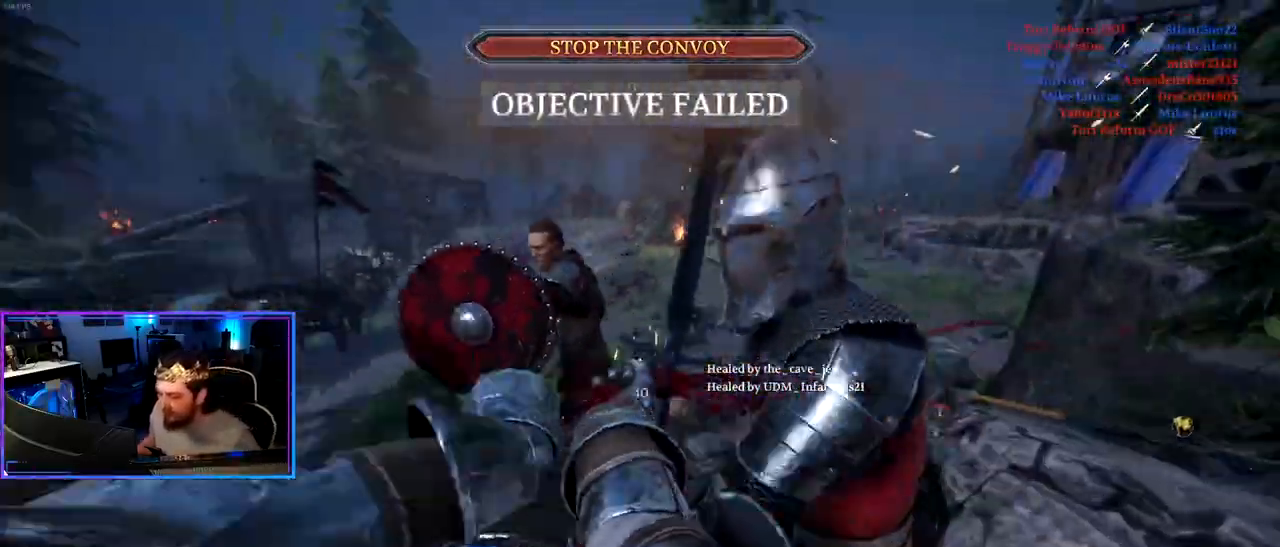
{"keys": ["a"], "mouse": [], "mouse_move": "still", "events": [[150, "s", "up"], [233, "space", "down"], [333, "space", "up"]]}
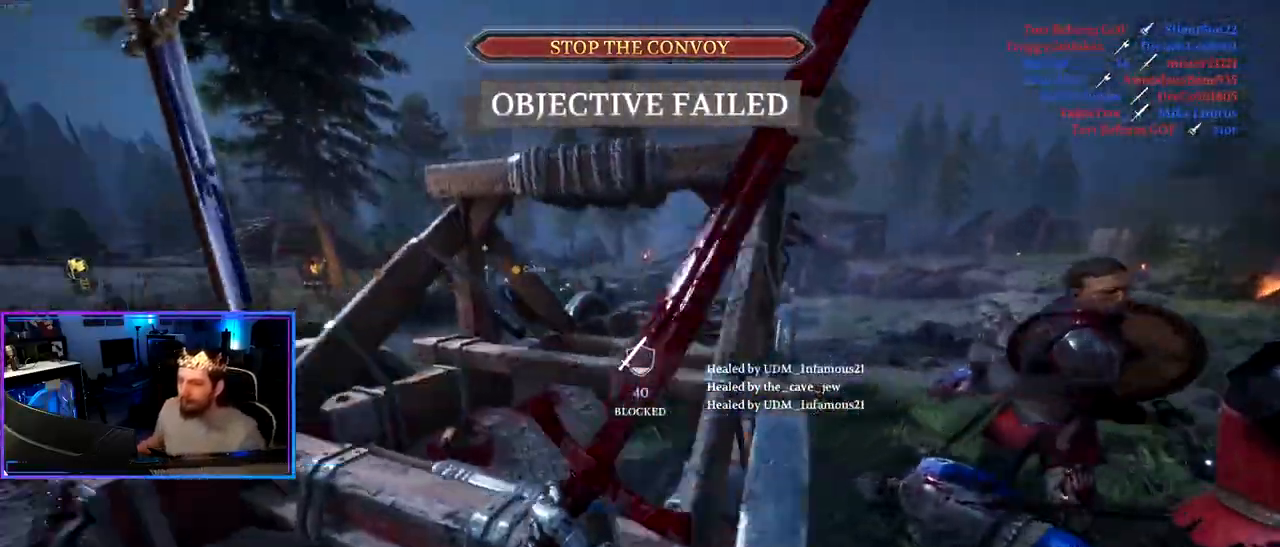
{"keys": ["a", "ctrl", "d", "s"], "mouse": [], "mouse_move": "left", "events": [[67, "s", "down"], [250, "ctrl", "down"], [250, "d", "down"]]}
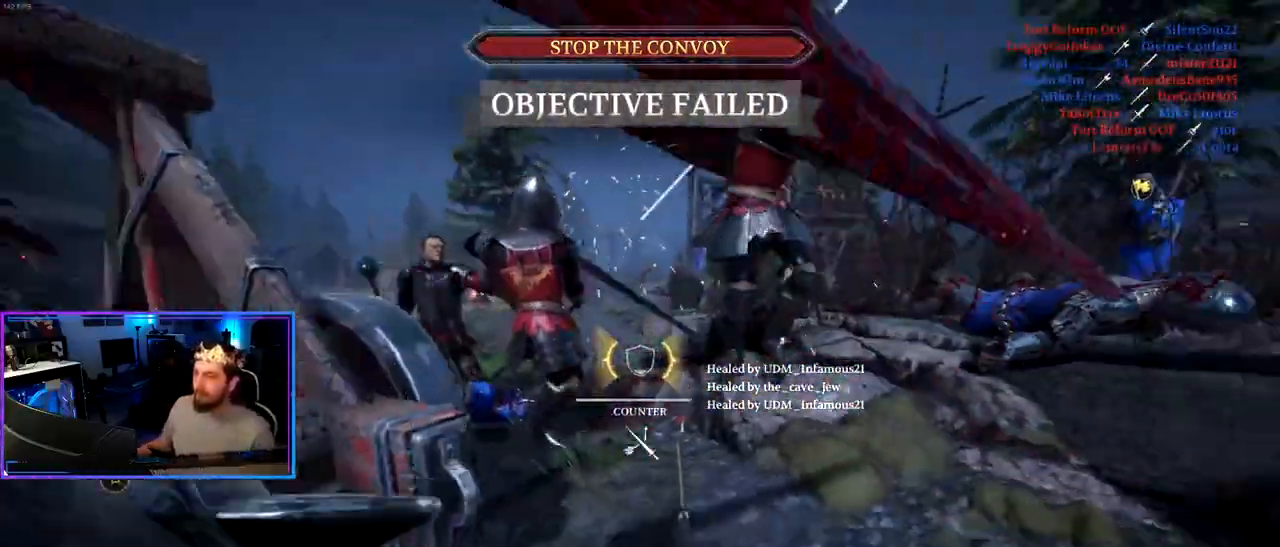
{"keys": ["shift", "w"], "mouse": [], "mouse_move": "left", "events": [[133, "a", "up"], [133, "ctrl", "up"], [133, "s", "up"], [267, "w", "down"], [317, "shift", "down"], [417, "d", "up"]]}
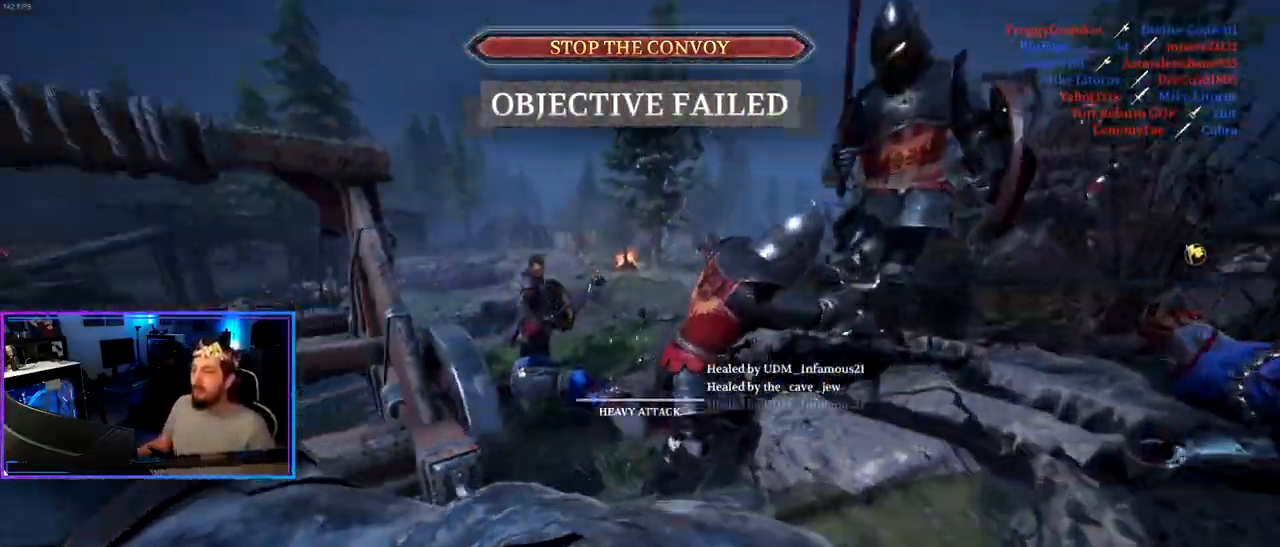
{"keys": ["d"], "mouse": [], "mouse_move": "right", "events": [[50, "a", "down"], [200, "a", "up"], [200, "d", "down"], [233, "w", "up"], [283, "shift", "up"]]}
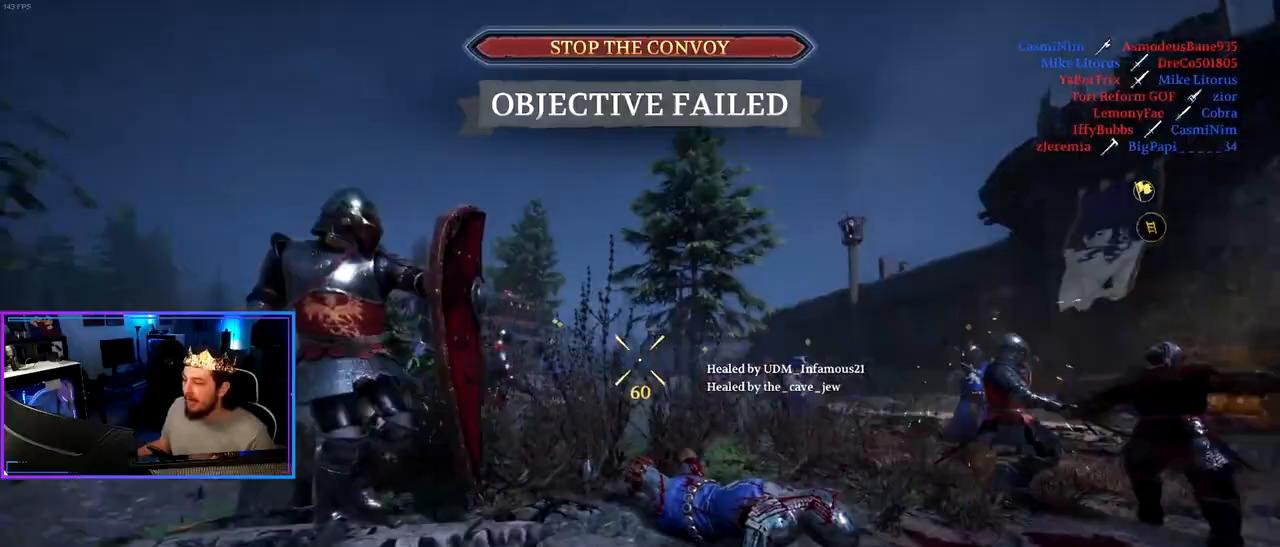
{"keys": ["d", "shift", "w"], "mouse": [], "mouse_move": "still", "events": [[17, "w", "down"], [67, "shift", "down"]]}
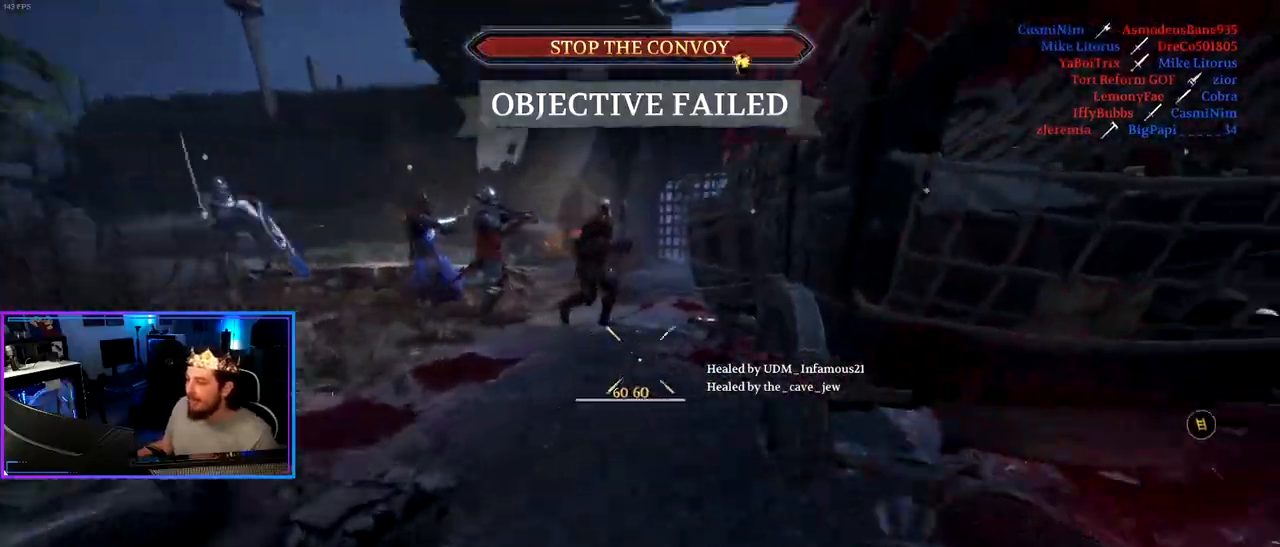
{"keys": ["d", "shift", "w"], "mouse": [], "mouse_move": "right", "events": [[83, "a", "down"], [133, "d", "up"], [233, "w", "up"], [267, "a", "up"], [267, "d", "down"], [267, "shift", "up"], [467, "w", "down"], [500, "shift", "down"]]}
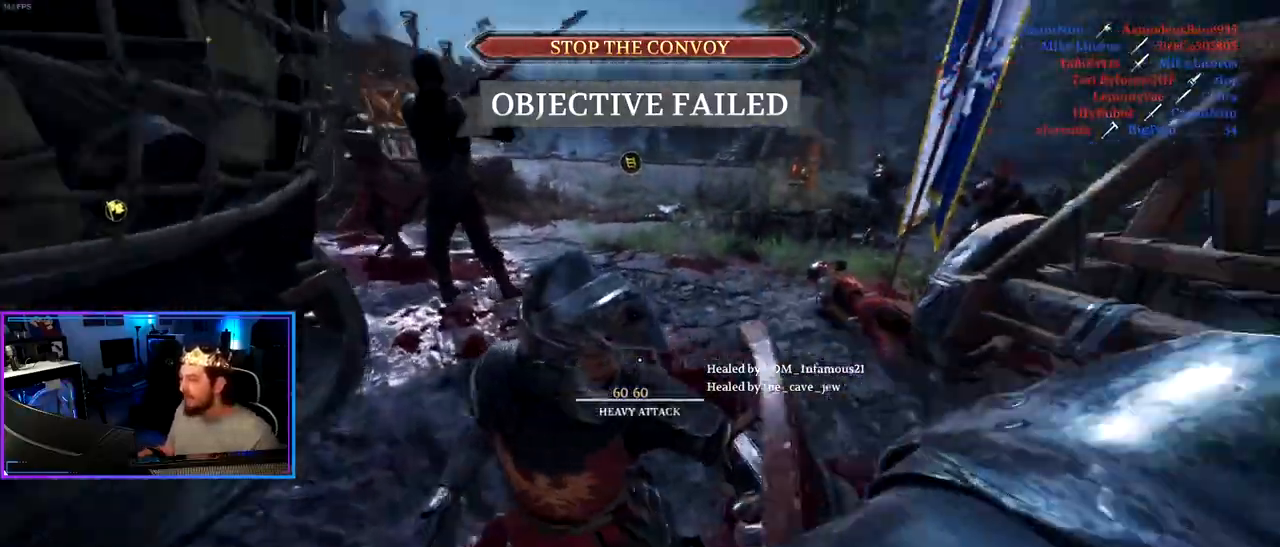
{"keys": ["a", "ctrl", "s"], "mouse": [], "mouse_move": "left", "events": [[100, "d", "up"], [283, "a", "down"], [333, "shift", "up"], [333, "w", "up"], [433, "s", "down"], [467, "ctrl", "down"]]}
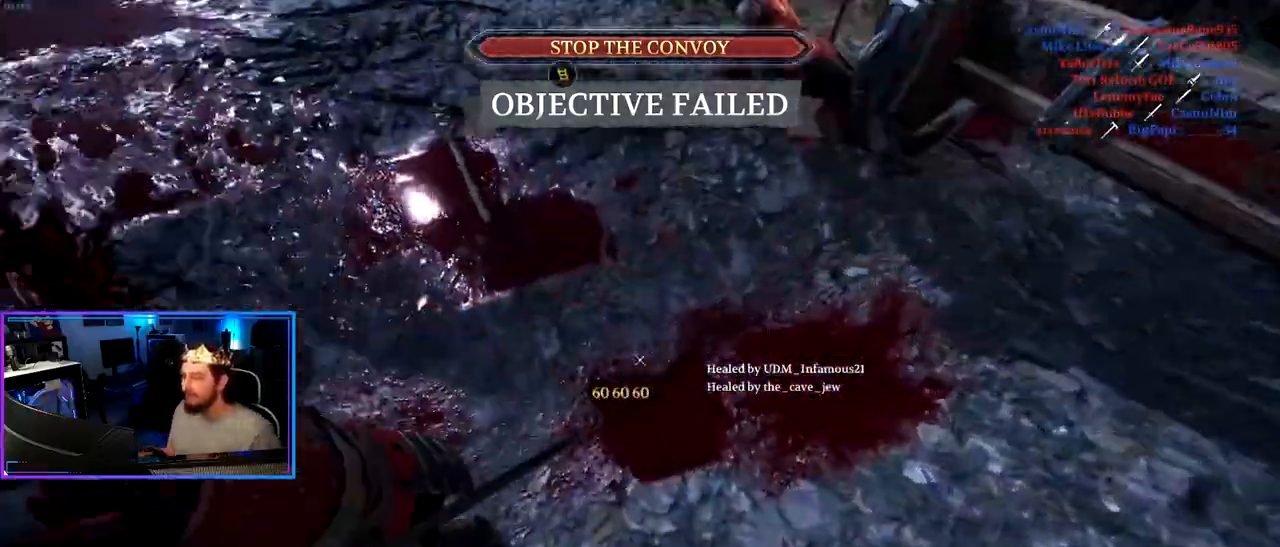
{"keys": ["a", "ctrl", "s"], "mouse": [], "mouse_move": "right", "events": []}
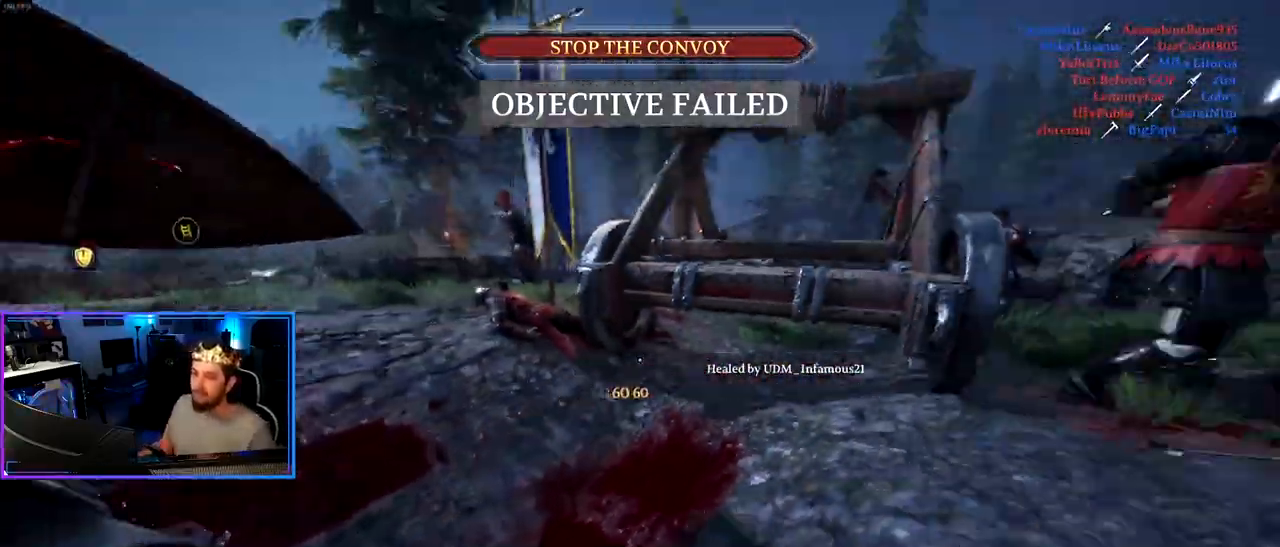
{"keys": ["a", "ctrl", "d"], "mouse": [], "mouse_move": "up", "events": [[33, "s", "up"], [217, "w", "down"], [367, "w", "up"], [500, "d", "down"]]}
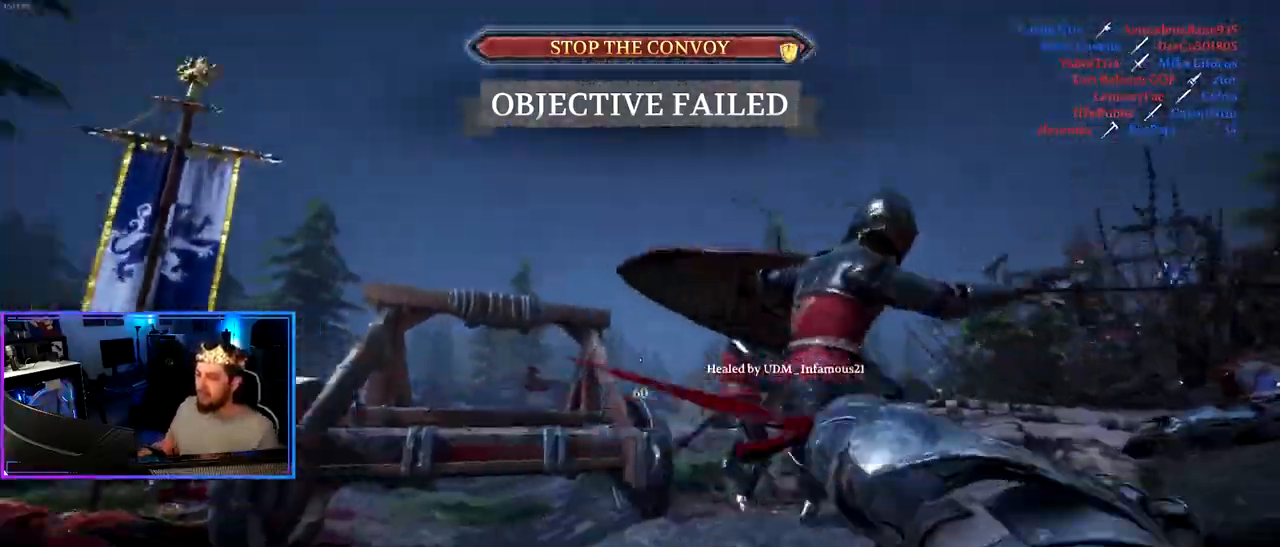
{"keys": ["d", "shift", "w"], "mouse": [], "mouse_move": "down", "events": [[50, "a", "up"], [50, "ctrl", "up"], [333, "w", "down"], [383, "shift", "down"]]}
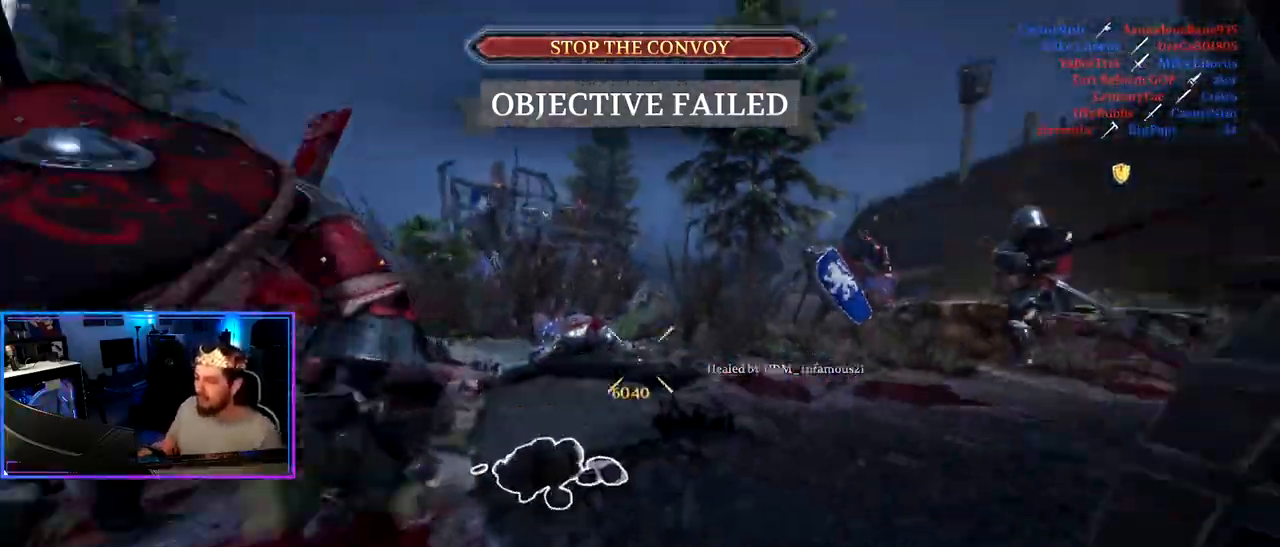
{"keys": ["d", "shift", "w"], "mouse": [], "mouse_move": "left", "events": [[67, "d", "up"], [167, "d", "down"]]}
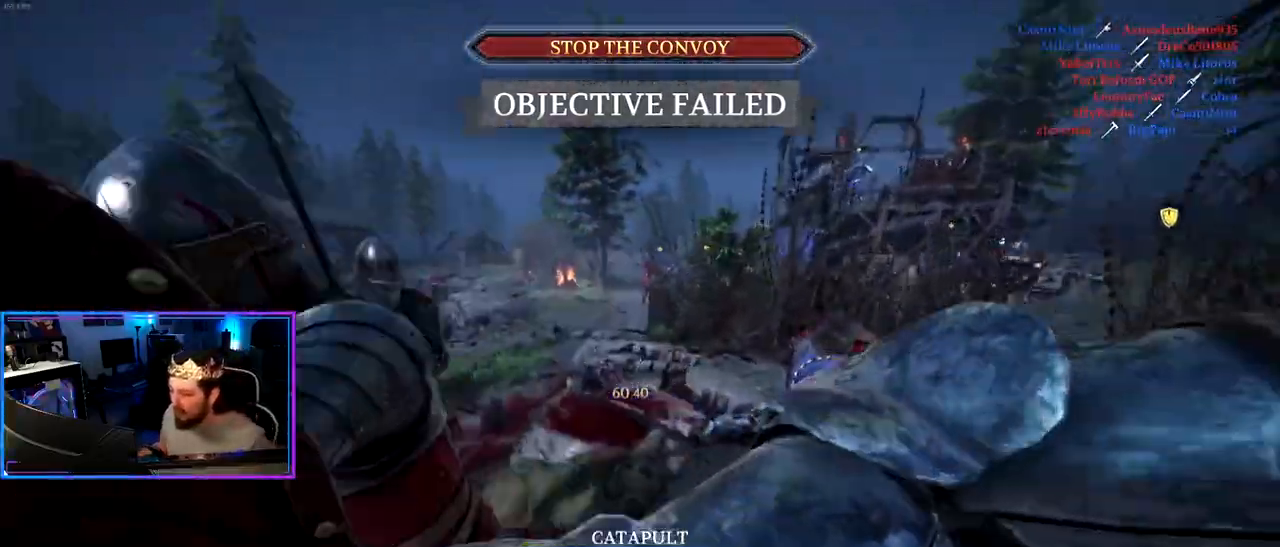
{"keys": ["a", "space"], "mouse": [], "mouse_move": "up", "events": [[83, "shift", "up"], [83, "w", "up"], [183, "s", "down"], [217, "ctrl", "down"], [317, "d", "up"], [367, "a", "down"], [417, "s", "up"], [467, "ctrl", "up"], [500, "space", "down"]]}
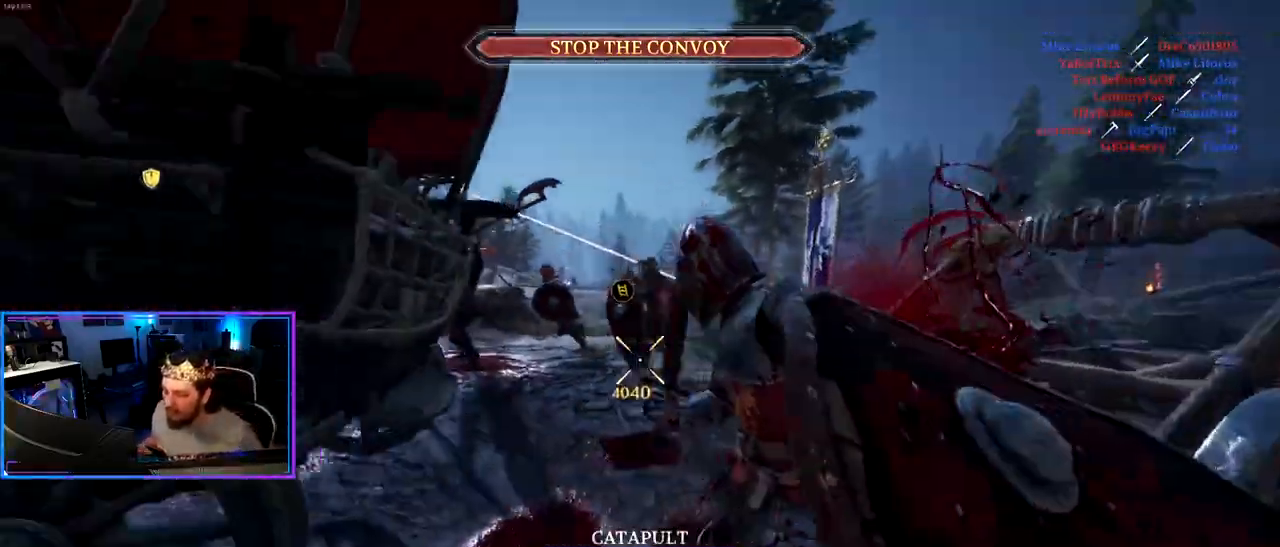
{"keys": ["a", "ctrl", "s"], "mouse": [], "mouse_move": "right", "events": [[50, "space", "up"], [283, "mouse_wheel", "down"], [383, "mouse_wheel", "up"], [383, "s", "down"], [433, "ctrl", "down"]]}
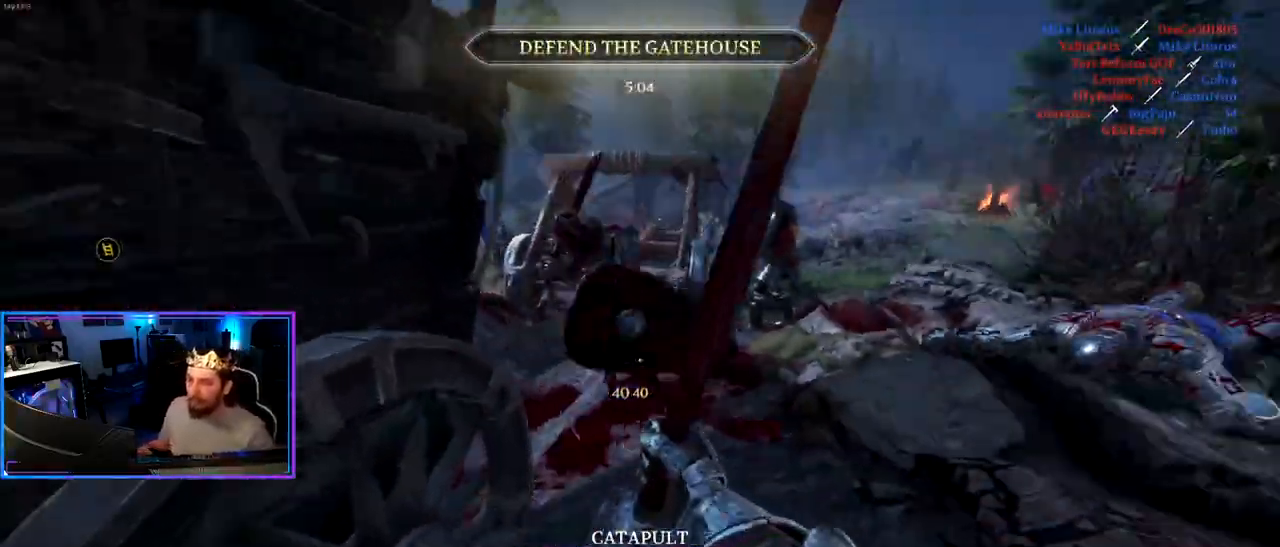
{"keys": ["a", "ctrl", "s"], "mouse": [], "mouse_move": "up", "events": [[17, "d", "down"], [67, "a", "up"], [117, "ctrl", "up"], [117, "s", "up"], [167, "mouse_wheel", "down"], [250, "s", "down"], [300, "ctrl", "down"], [300, "mouse_wheel", "up"], [350, "d", "up"], [483, "a", "down"]]}
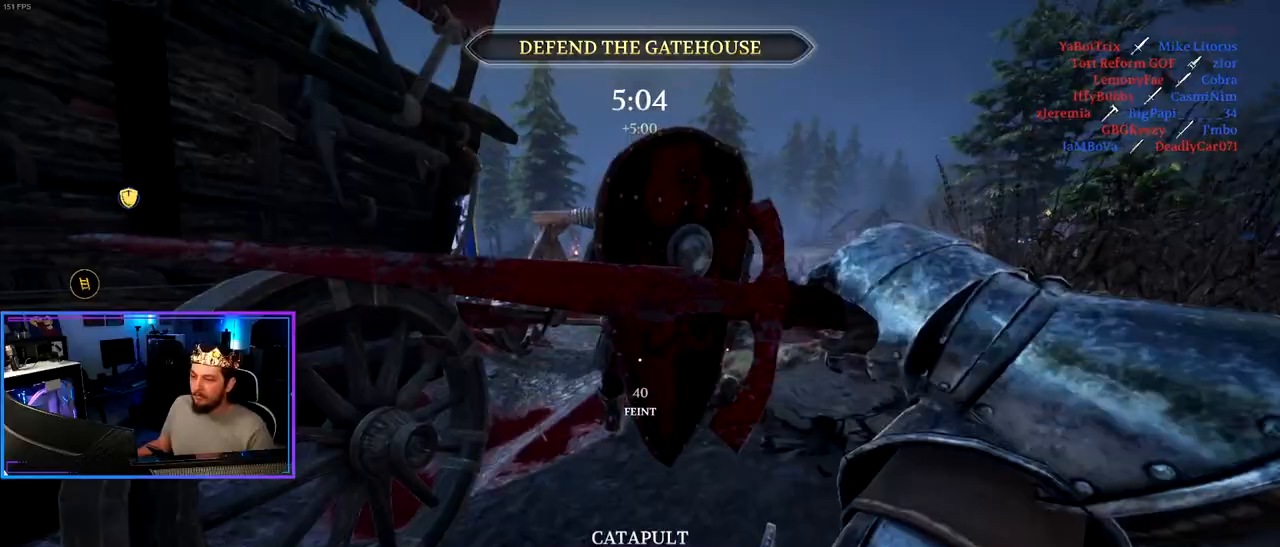
{"keys": ["ctrl"], "mouse": [], "mouse_move": "down-left", "events": [[183, "s", "up"], [217, "a", "up"], [267, "ctrl", "up"], [267, "w", "down"], [417, "w", "up"], [500, "ctrl", "down"]]}
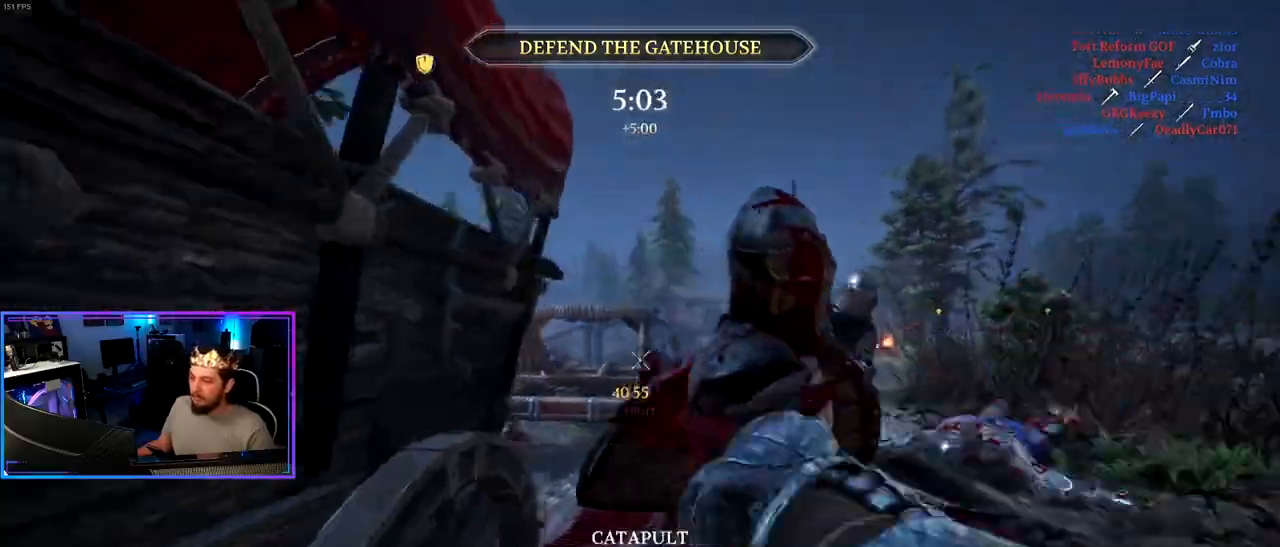
{"keys": ["ctrl", "d", "s"], "mouse": [], "mouse_move": "still", "events": [[50, "s", "down"], [150, "d", "down"], [383, "d", "up"], [433, "d", "down"]]}
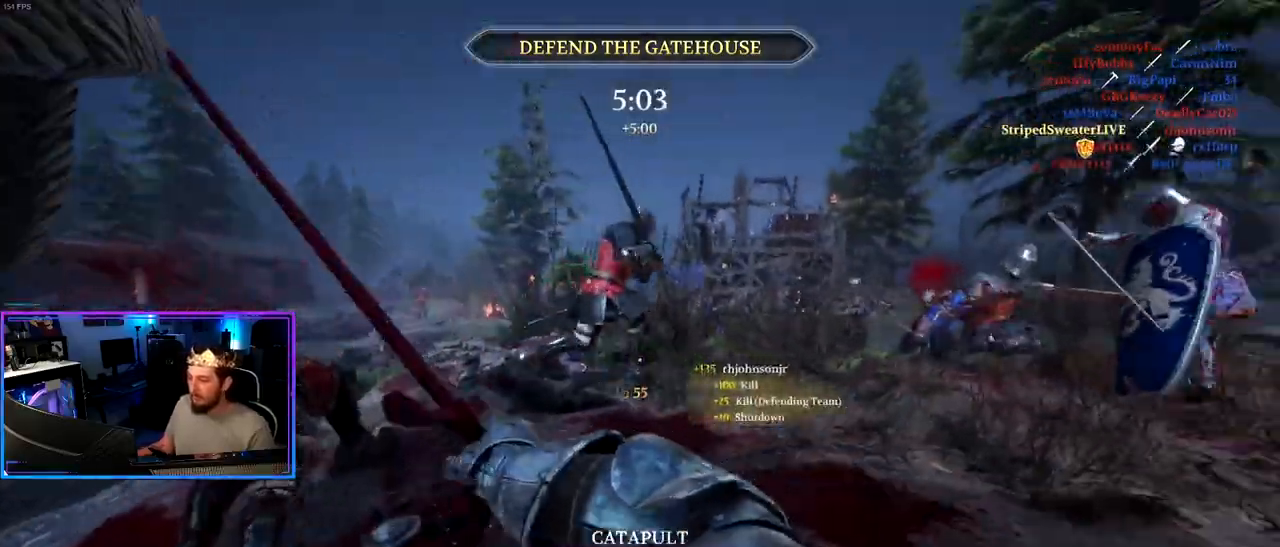
{"keys": ["d", "shift", "w"], "mouse": [], "mouse_move": "left", "events": [[17, "s", "up"], [67, "ctrl", "up"], [117, "w", "down"], [167, "shift", "down"], [217, "d", "up"], [300, "d", "down"]]}
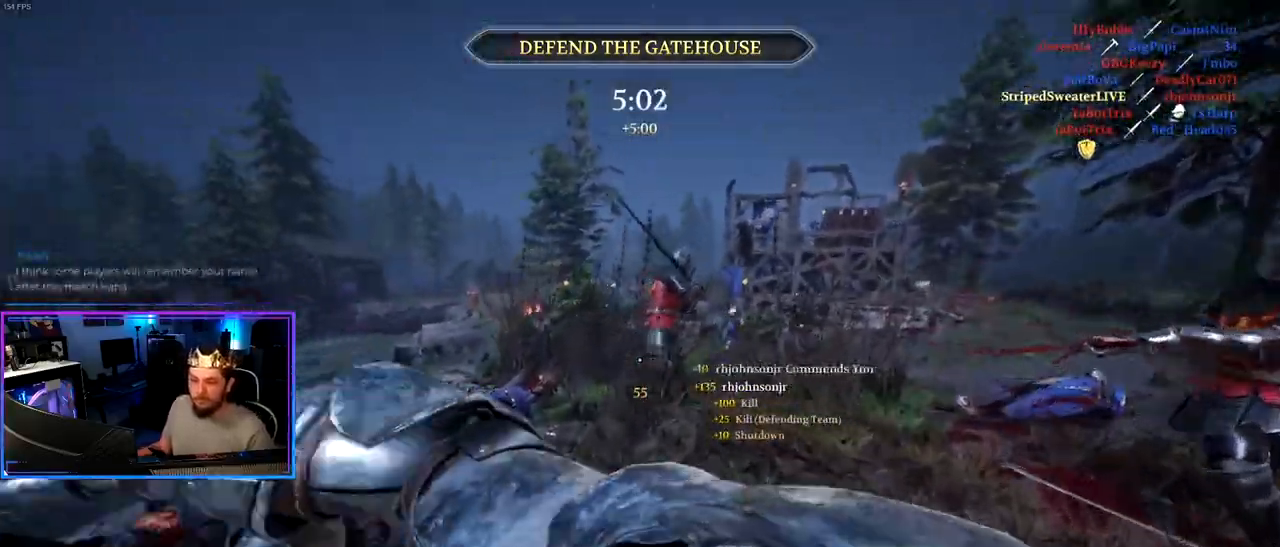
{"keys": ["d", "w"], "mouse": [], "mouse_move": "still", "events": [[133, "shift", "up"], [133, "w", "up"], [500, "w", "down"]]}
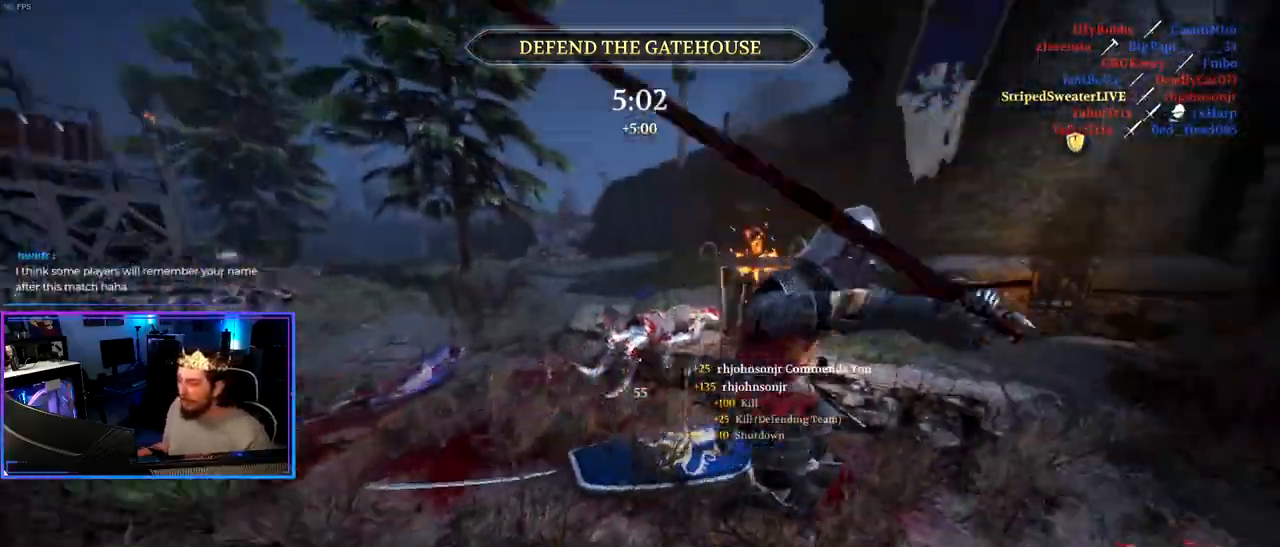
{"keys": ["a", "shift", "w"], "mouse": [], "mouse_move": "left", "events": [[100, "shift", "down"], [150, "d", "up"], [233, "d", "down"], [333, "d", "up"], [383, "a", "down"]]}
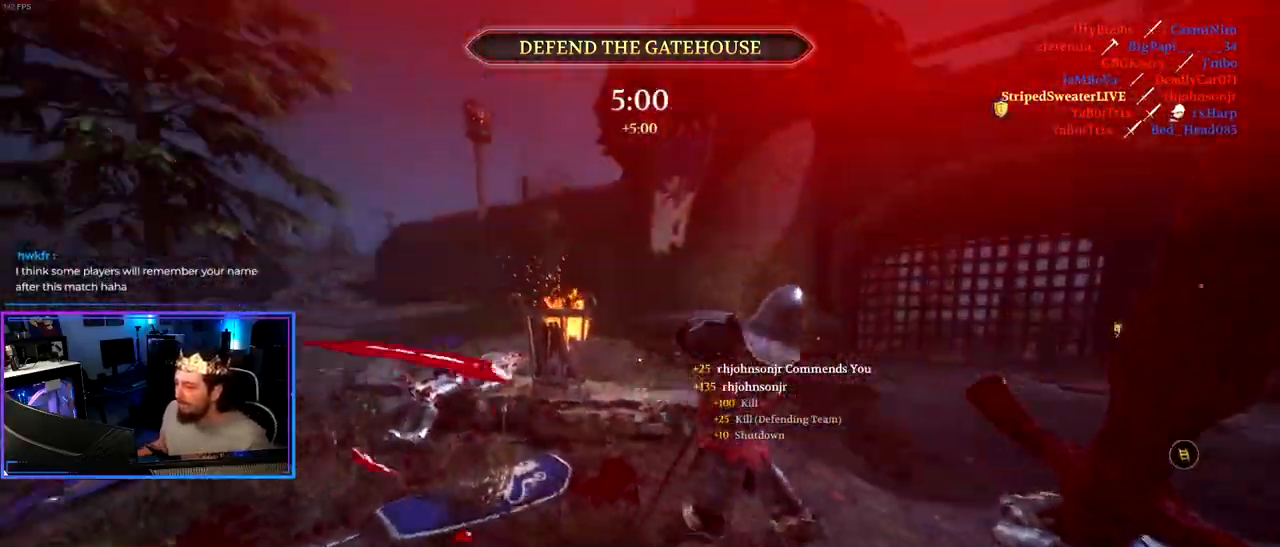
{"keys": ["a"], "mouse": [], "mouse_move": "still", "events": [[17, "w", "up"], [117, "shift", "up"], [250, "space", "down"], [300, "space", "up"]]}
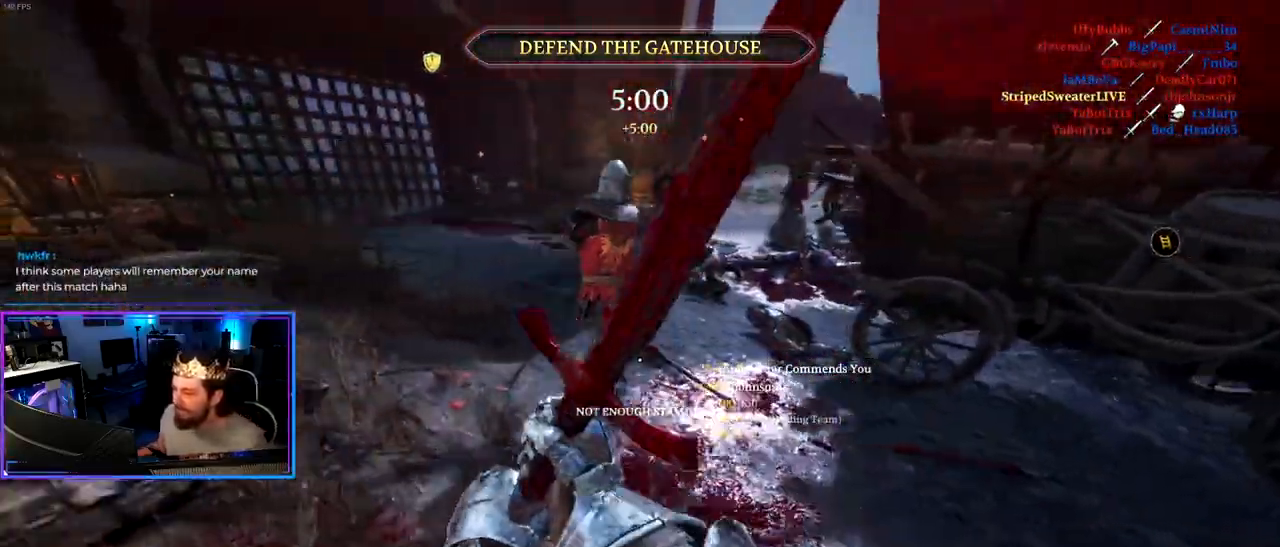
{"keys": ["a", "ctrl"], "mouse": [], "mouse_move": "still", "events": [[33, "s", "down"], [83, "ctrl", "down"], [500, "s", "up"]]}
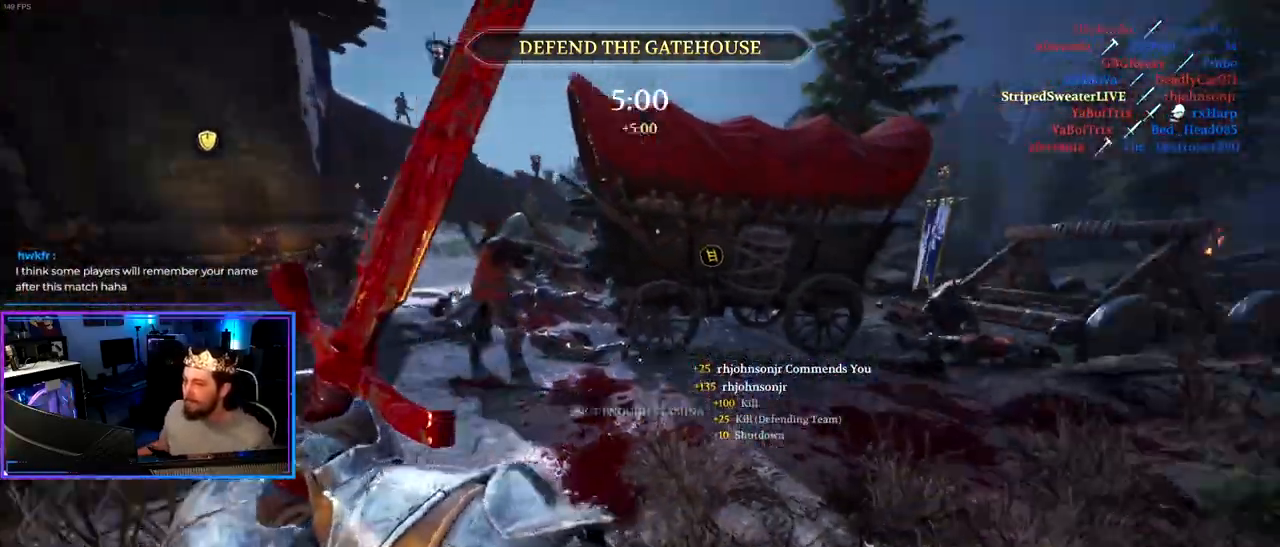
{"keys": ["a", "shift", "w"], "mouse": [], "mouse_move": "up-left", "events": [[50, "mouse_wheel", "down"], [150, "mouse_wheel", "up"], [283, "ctrl", "up"], [283, "w", "down"], [383, "shift", "down"]]}
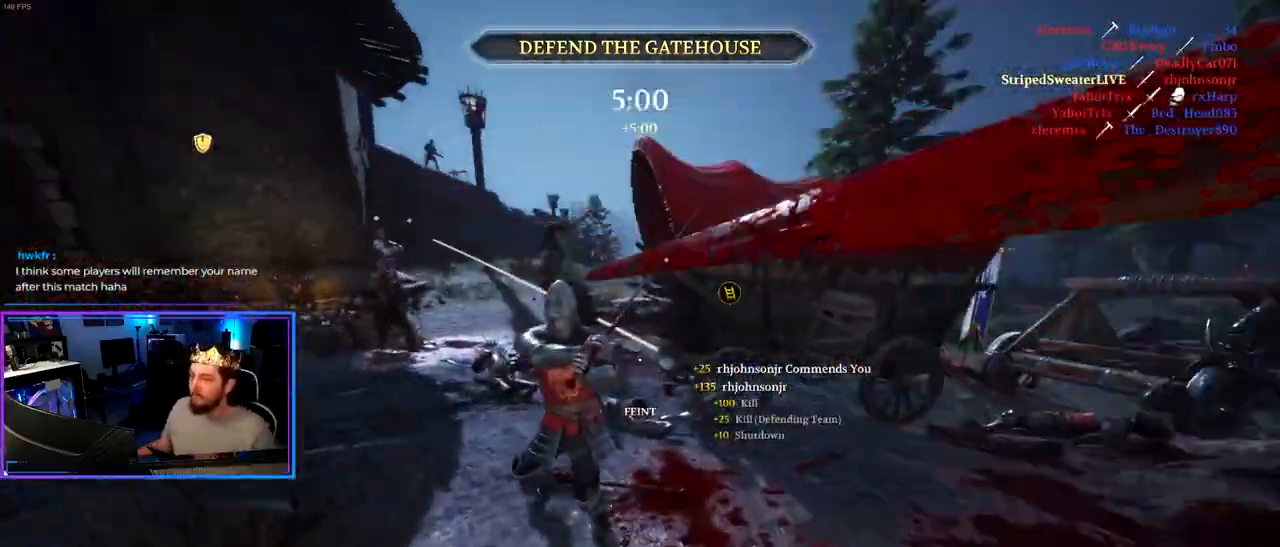
{"keys": ["a"], "mouse": [], "mouse_move": "left", "events": [[17, "a", "up"], [167, "a", "down"], [300, "w", "up"], [350, "shift", "up"]]}
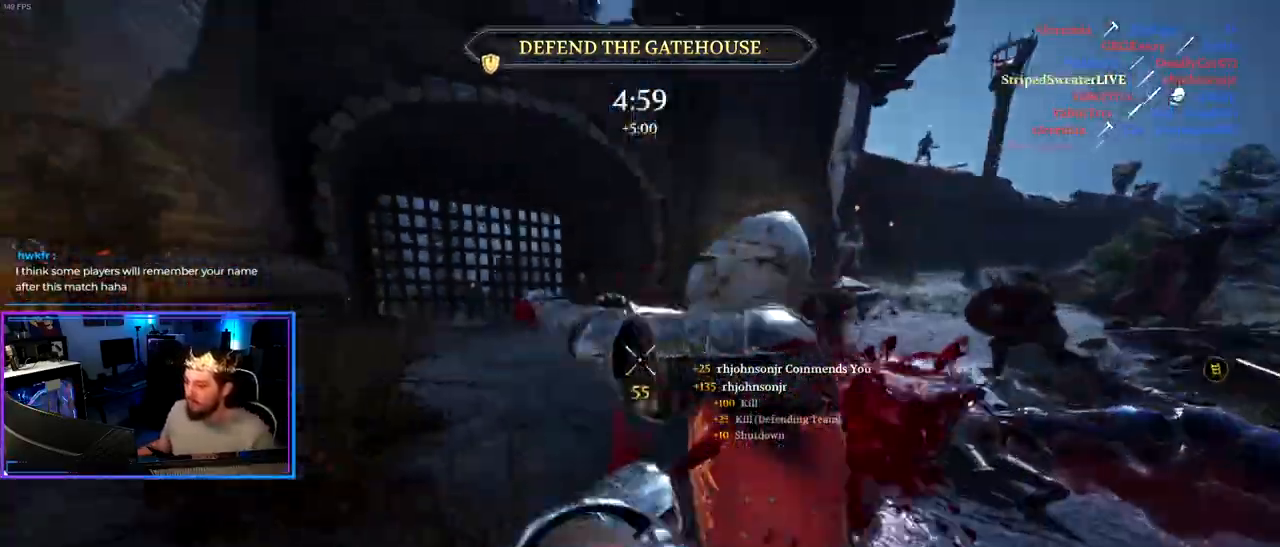
{"keys": ["a", "w"], "mouse": [], "mouse_move": "left", "events": [[317, "s", "down"], [367, "s", "up"], [500, "w", "down"]]}
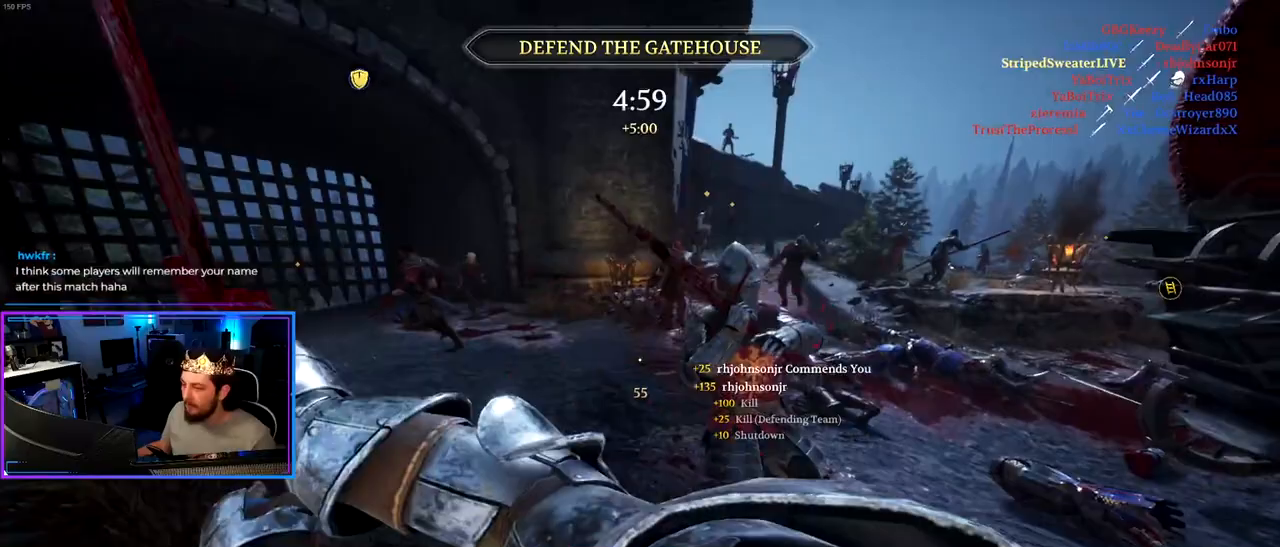
{"keys": ["a"], "mouse": [], "mouse_move": "right", "events": [[50, "shift", "down"], [233, "a", "up"], [283, "a", "down"], [383, "w", "up"], [467, "shift", "up"]]}
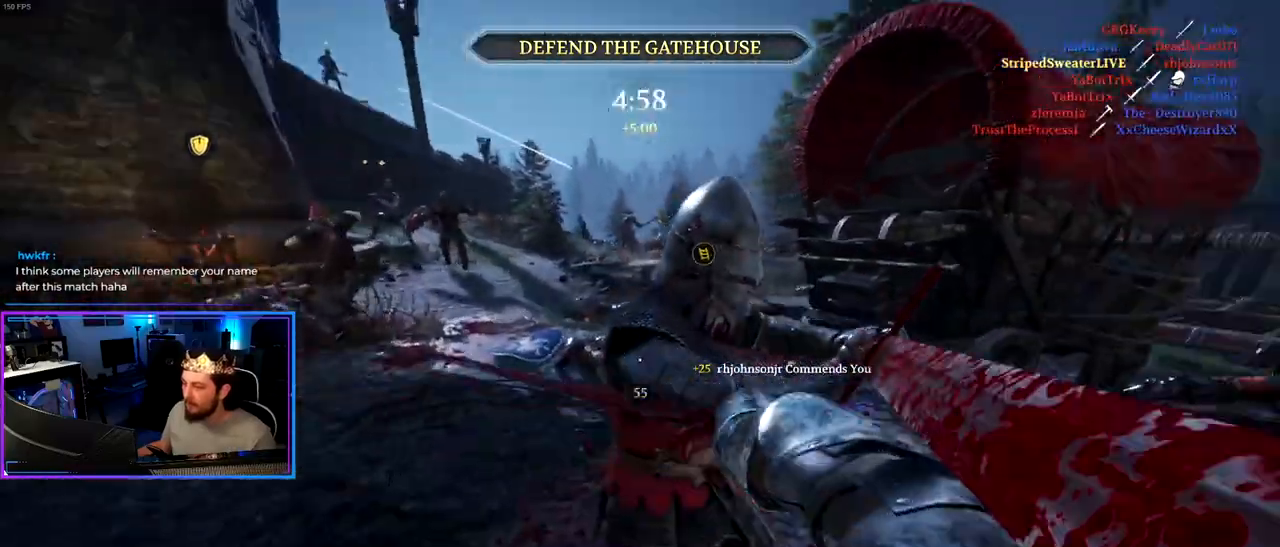
{"keys": ["a"], "mouse": [], "mouse_move": "left", "events": [[17, "s", "down"], [250, "d", "down"], [483, "d", "up"], [483, "s", "up"]]}
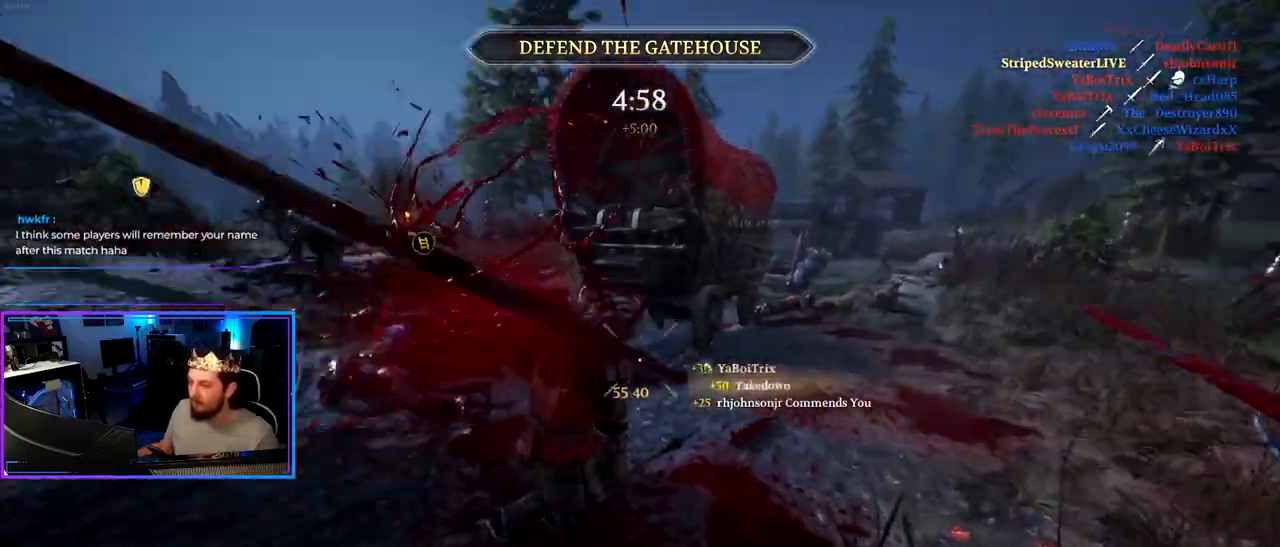
{"keys": ["a", "shift", "w"], "mouse": [], "mouse_move": "left", "events": [[83, "d", "down"], [83, "w", "down"], [133, "a", "up"], [183, "mouse_wheel", "down"], [183, "shift", "down"], [267, "mouse_wheel", "up"], [367, "a", "down"], [367, "d", "up"]]}
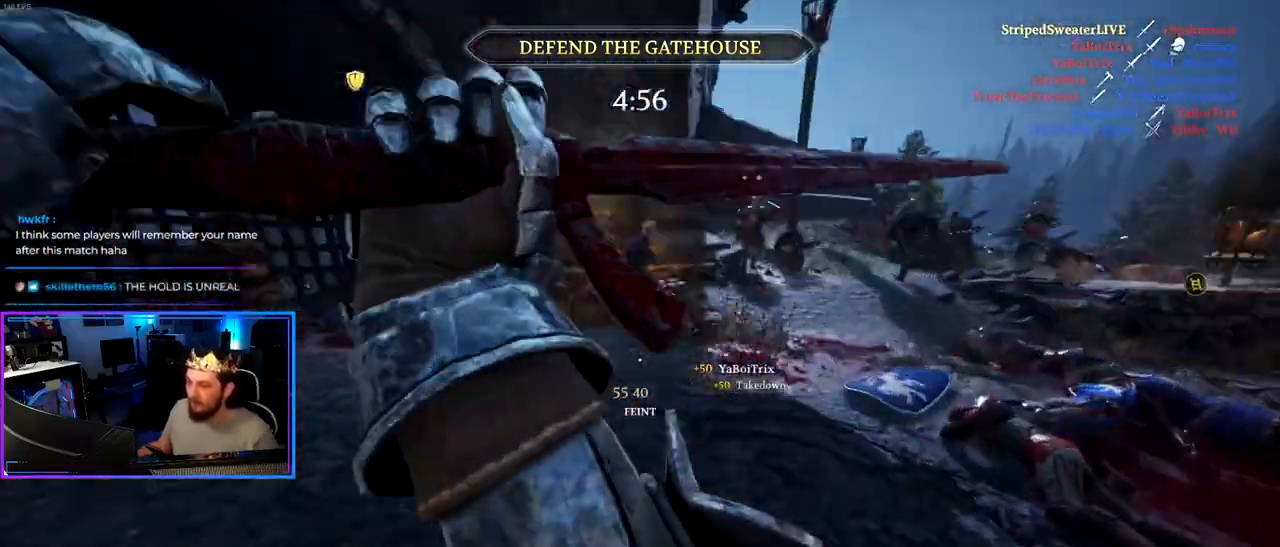
{"keys": ["a", "shift", "w"], "mouse": [], "mouse_move": "up", "events": []}
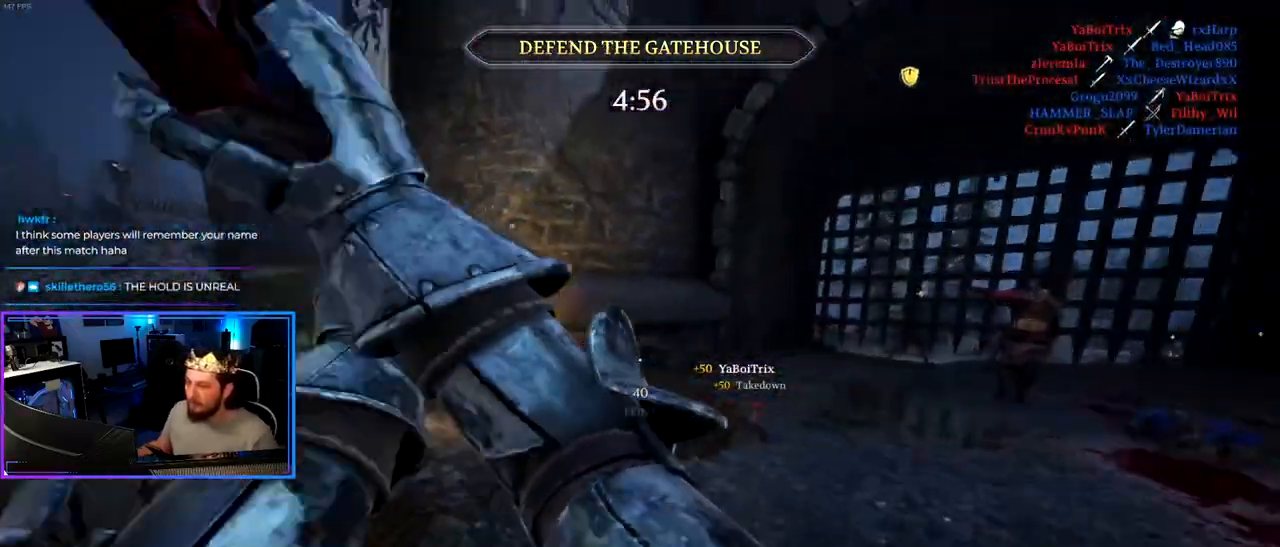
{"keys": ["shift", "w"], "mouse": [], "mouse_move": "still", "events": [[217, "a", "up"], [300, "d", "down"], [400, "d", "up"]]}
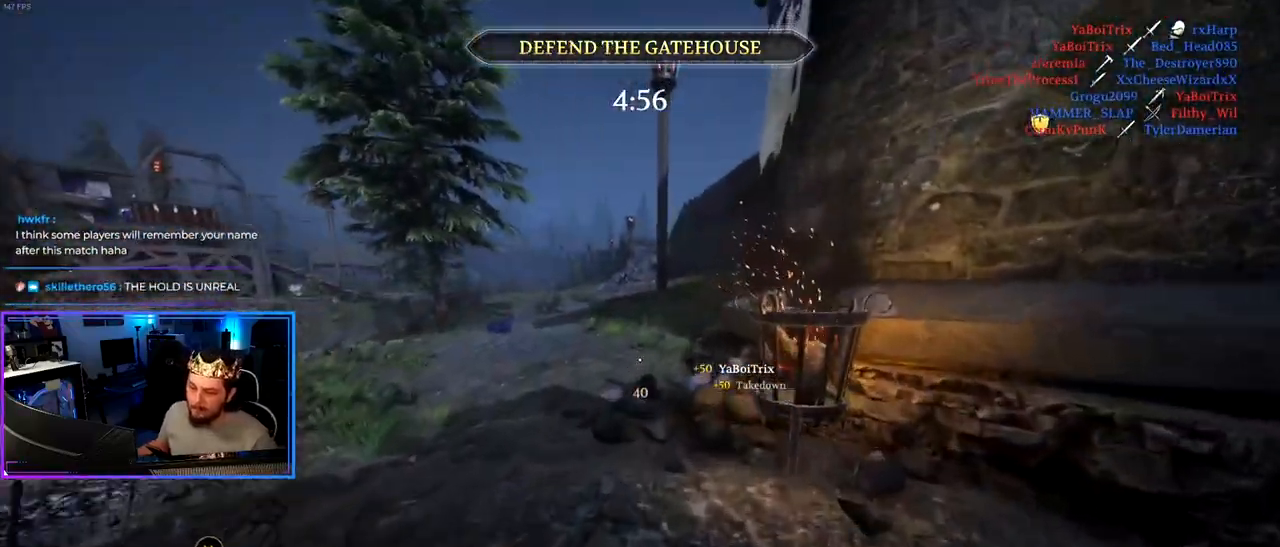
{"keys": ["d", "shift", "w"], "mouse": [], "mouse_move": "right", "events": [[417, "d", "down"]]}